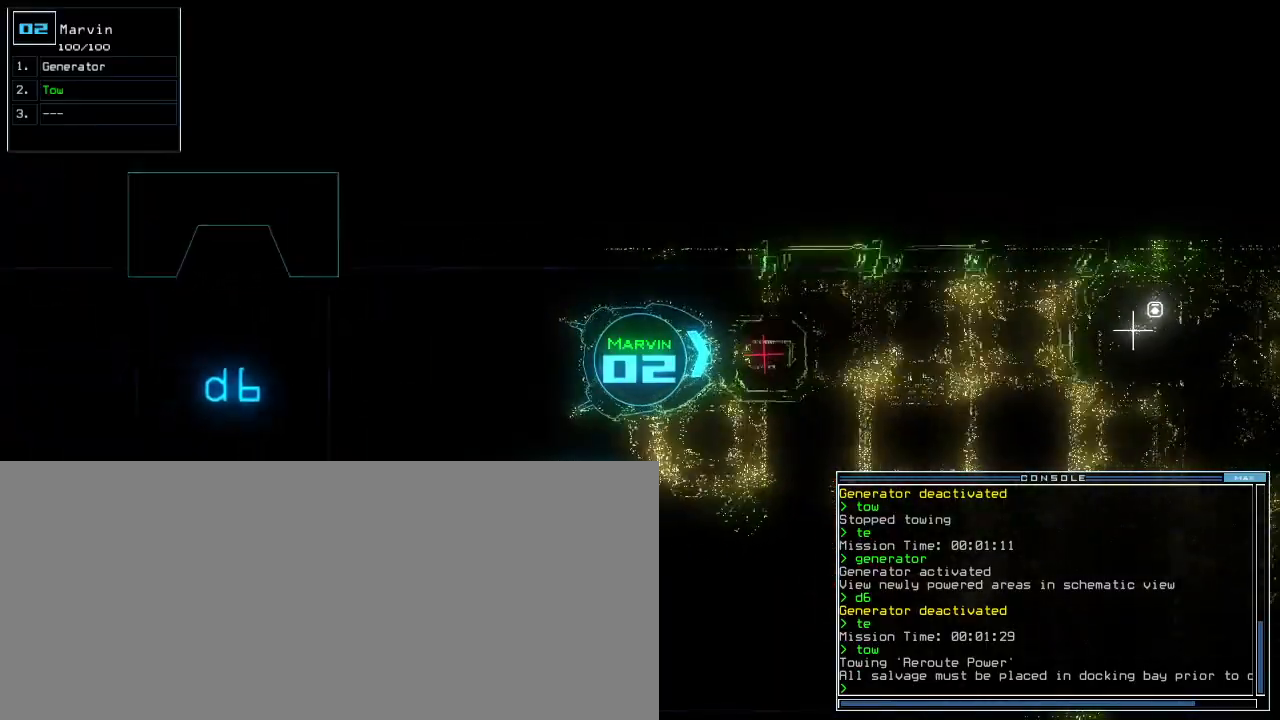
Gameplay with keyboard; each line is a JSON object with the keys held at the frame after it. "events" lists presses ("down") and releases ("up") of ".", "0", "1", "2", "3", "4", "5", "6", "7", "8", "9", "a", "b", "backspace", "c", "caps_lock", "comma", "ctrl_l", "ctrl_r", "d", "down", "e", "equals", "escape", "f", "f12", "g", "h", "i", "j", "k", "l", "left", "m", "minus", "n", "o", "p", "q", "quote", "r", "return", "right", "s", "semicolon", "shift_l", "shift_r", "space", "t", "tab", "tilde", "u", "up", "v", "w", "x", "y" and "z" between this image and that frame as [ms after this image, input, new state], when the widget could be followed in between. No other keys are recorded. Mouse input is not recorded. Not read: other_keys.
{"keys": ["down"], "events": [[400, "right", "down"], [460, "right", "up"]]}
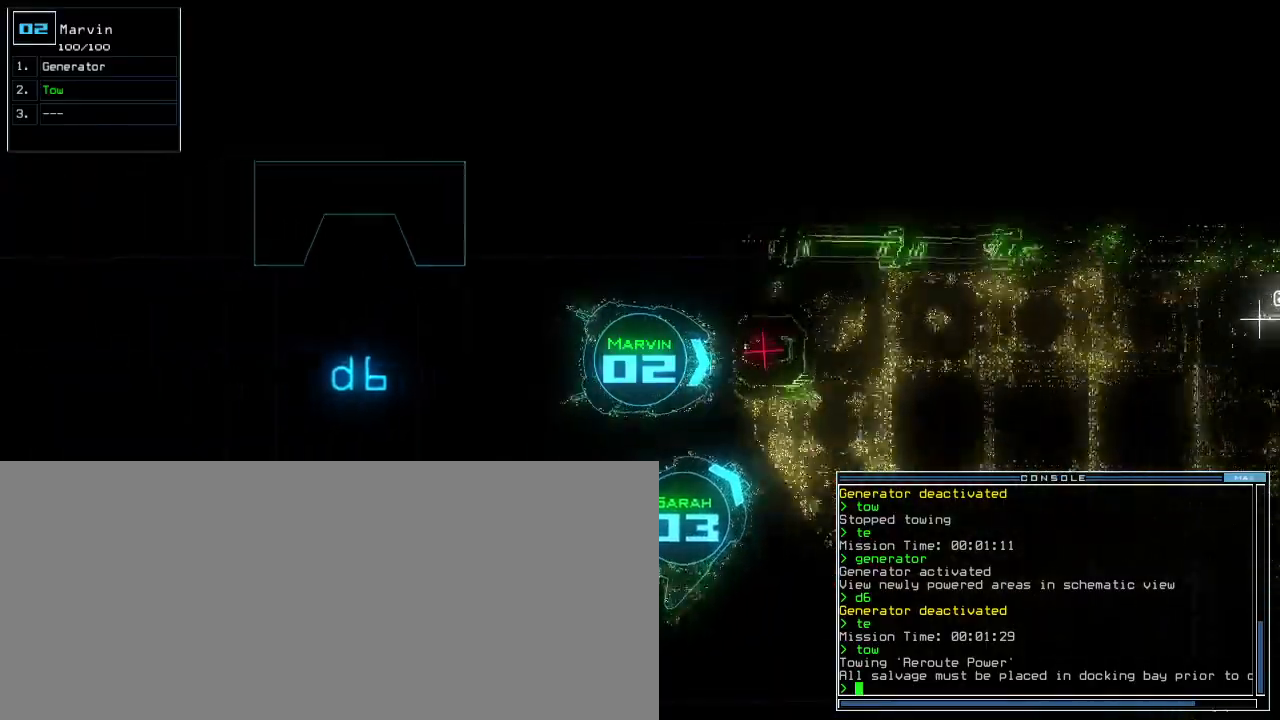
{"keys": ["down", "left"], "events": [[200, "n", "down"], [320, "n", "up"], [380, "space", "down"], [440, "left", "down"], [500, "space", "up"]]}
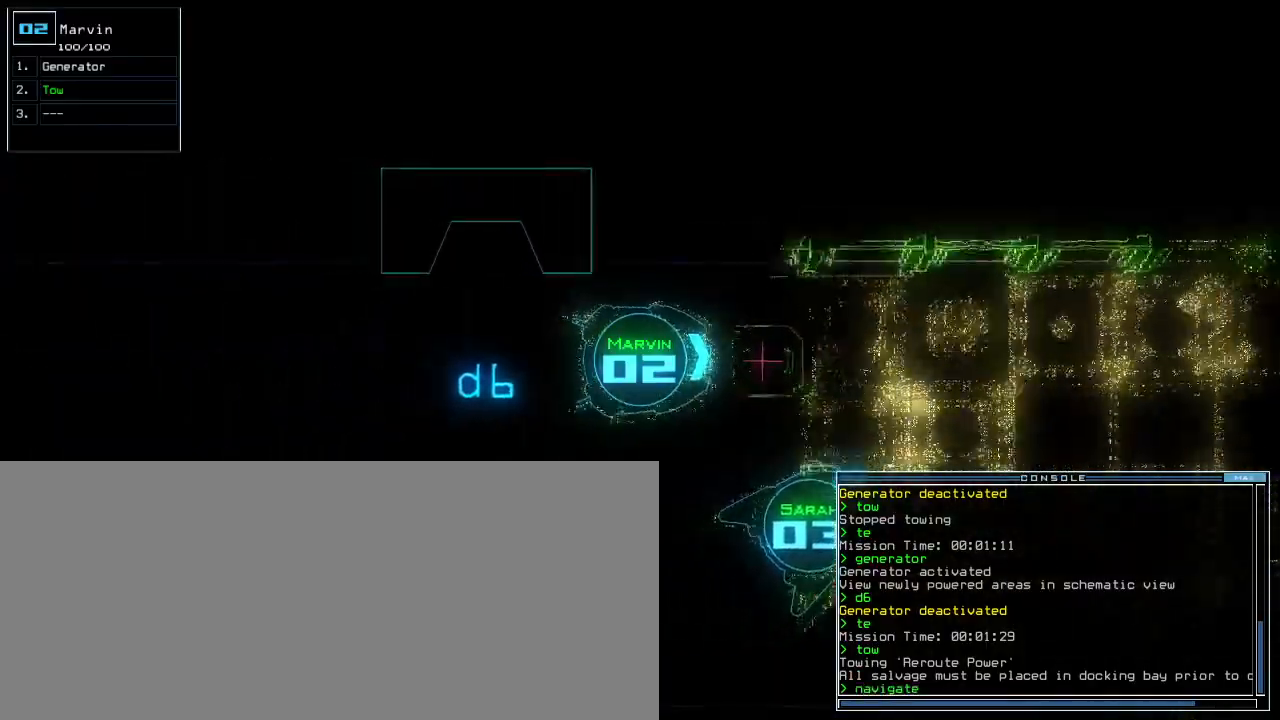
{"keys": ["down"], "events": [[20, "left", "up"], [320, "3", "down"], [400, "3", "up"]]}
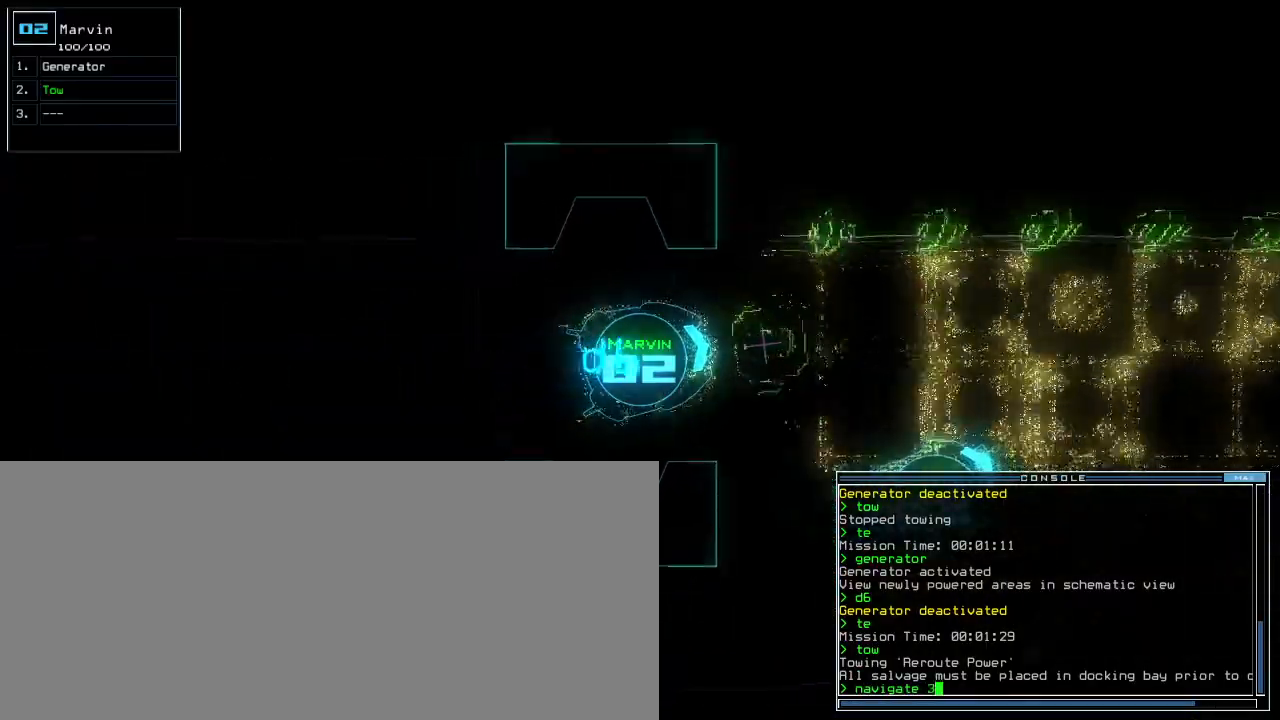
{"keys": ["down", "left"], "events": [[380, "return", "down"], [480, "return", "up"], [500, "left", "down"]]}
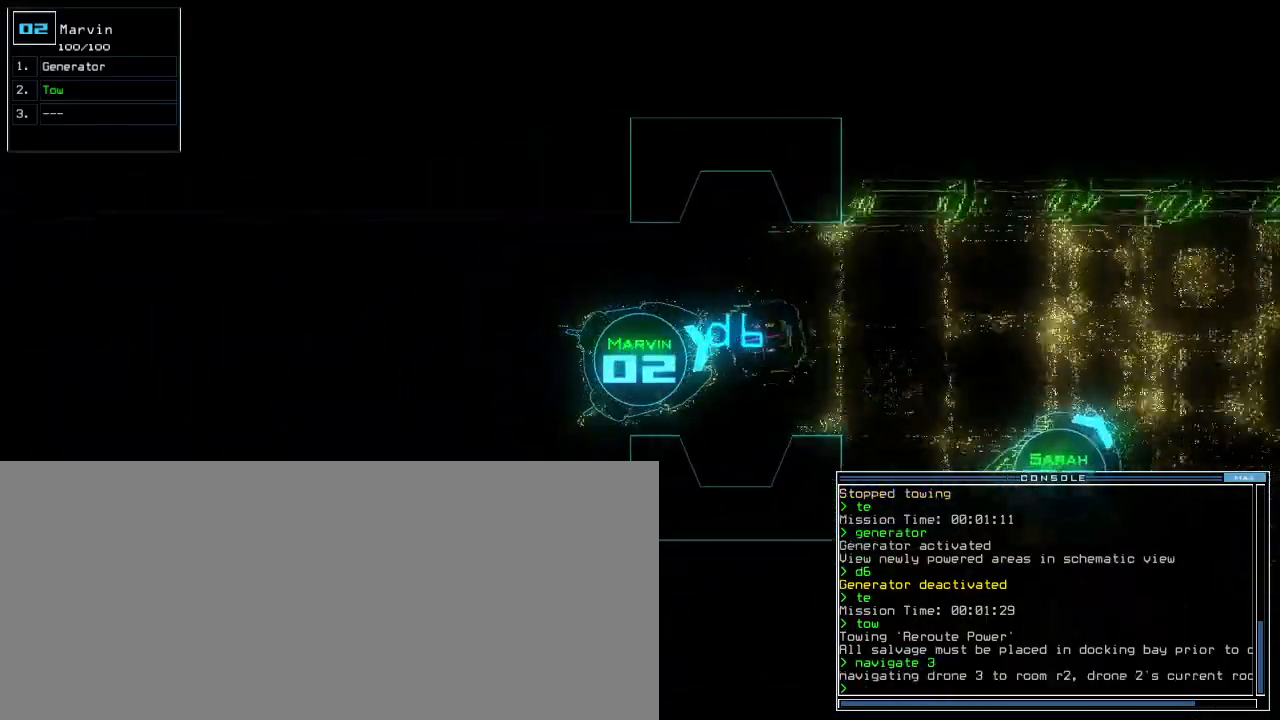
{"keys": ["left", "up"], "events": [[260, "down", "up"], [340, "up", "down"]]}
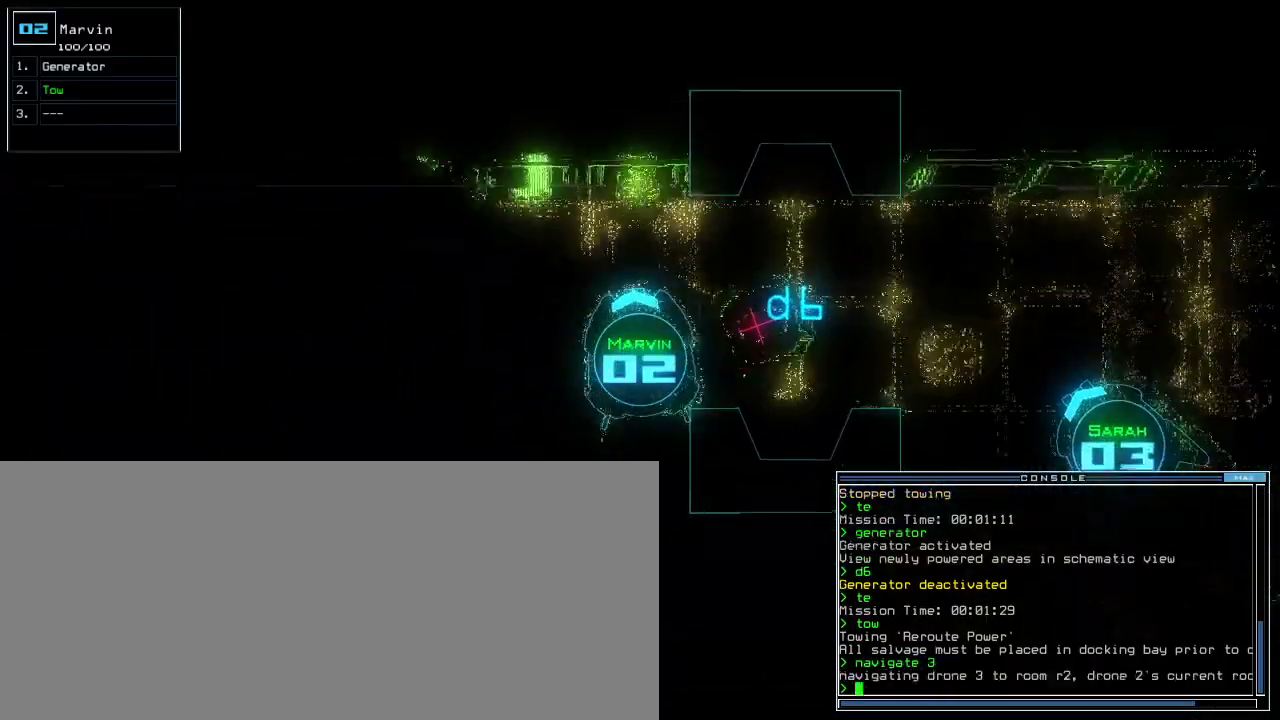
{"keys": ["left", "up"], "events": []}
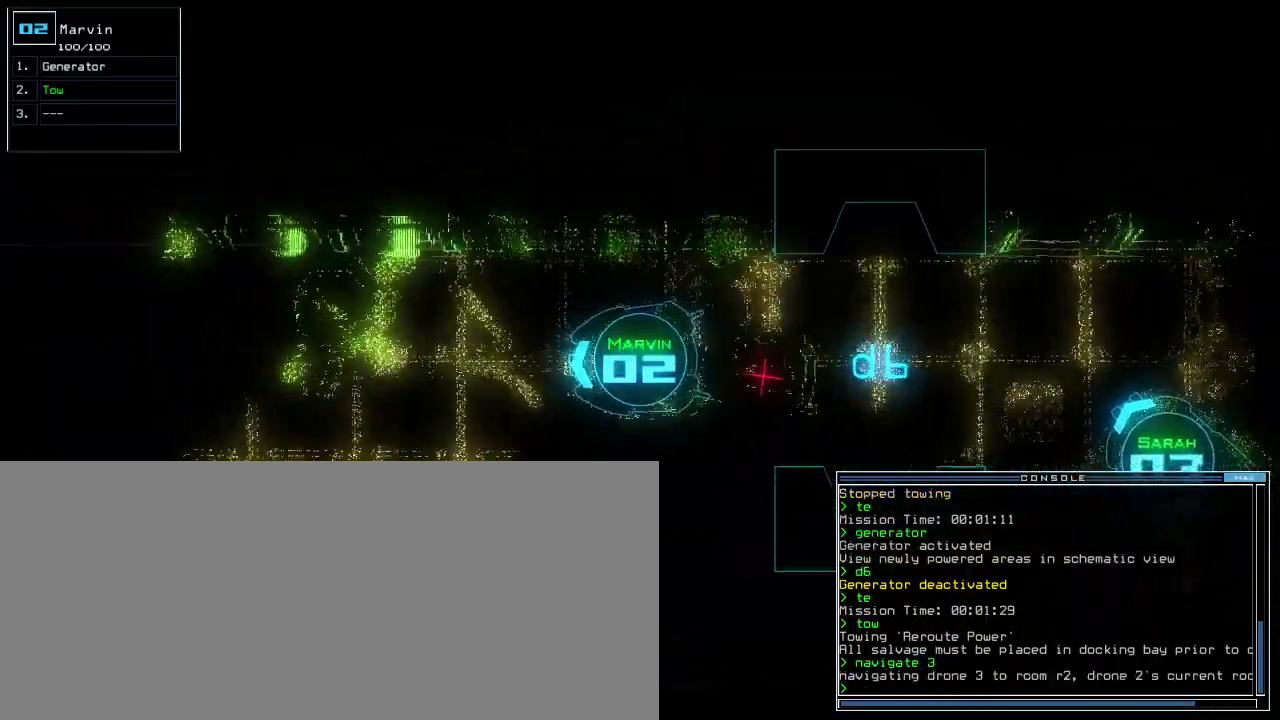
{"keys": [], "events": [[40, "left", "up"], [60, "g", "down"], [60, "up", "up"], [100, "e", "down"], [120, "return", "down"], [160, "g", "up"], [180, "e", "up"], [200, "return", "up"], [340, "space", "down"], [420, "space", "up"]]}
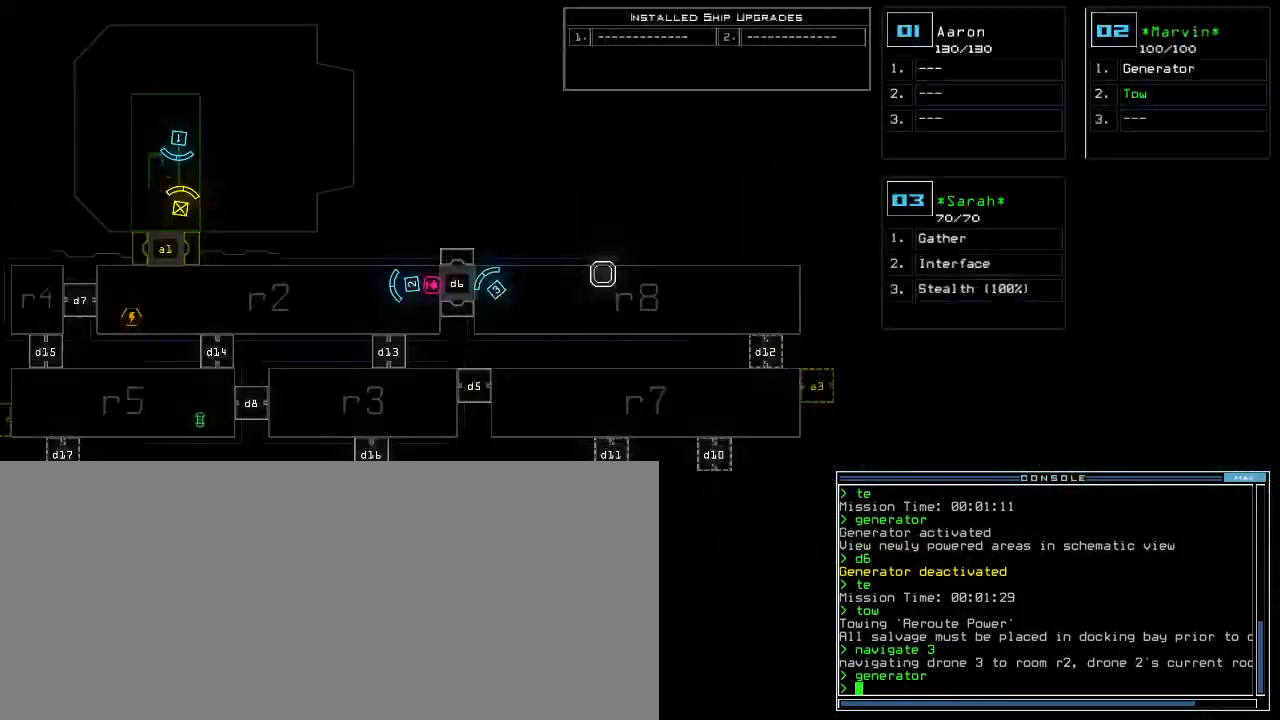
{"keys": [], "events": []}
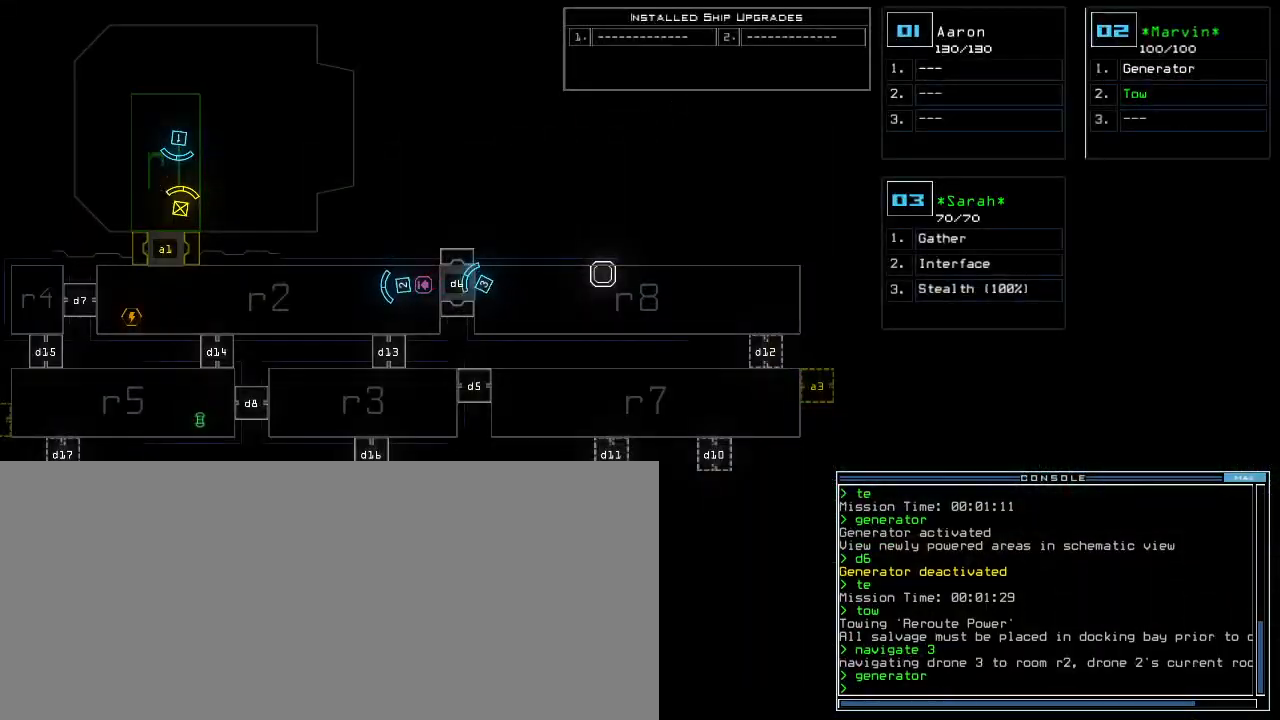
{"keys": [], "events": []}
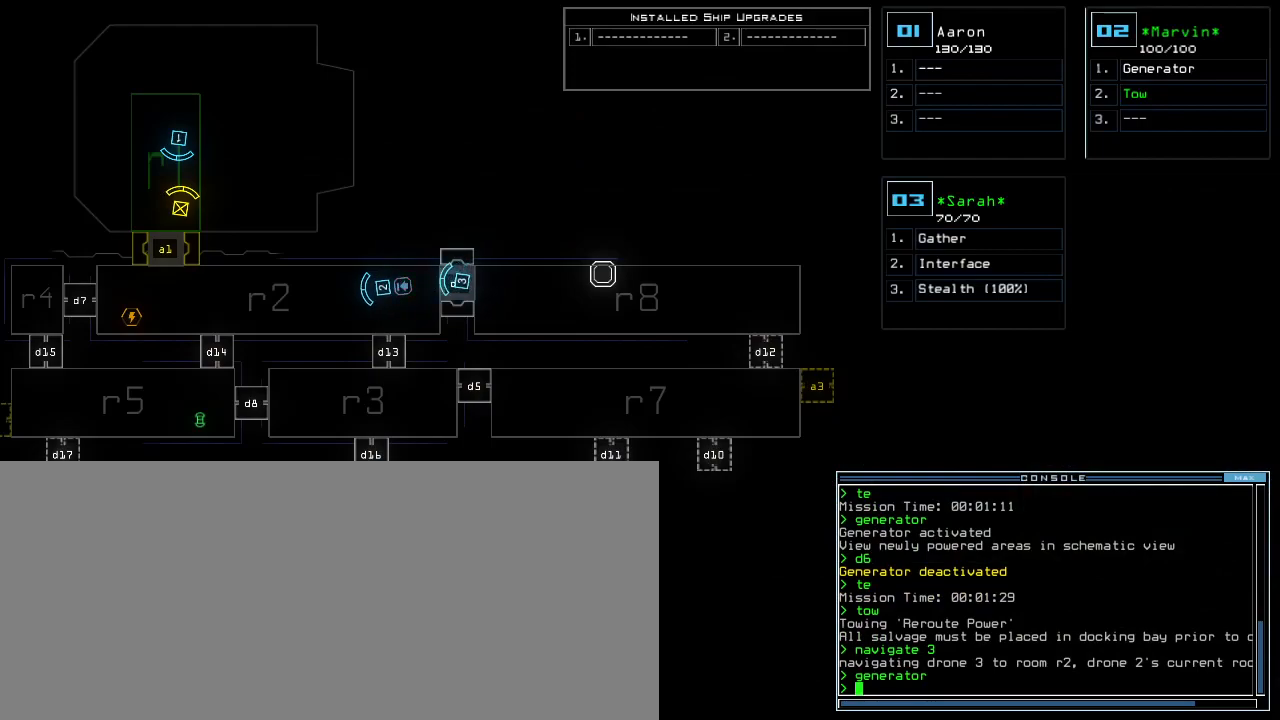
{"keys": [], "events": []}
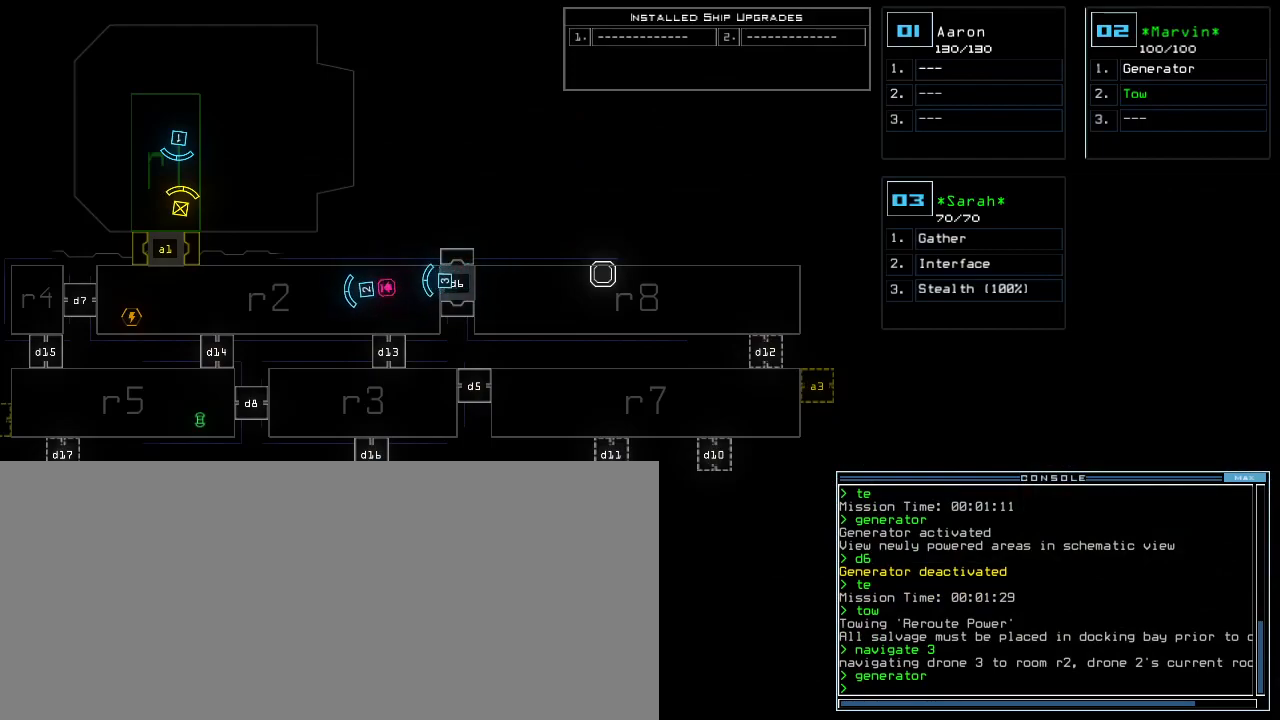
{"keys": [], "events": []}
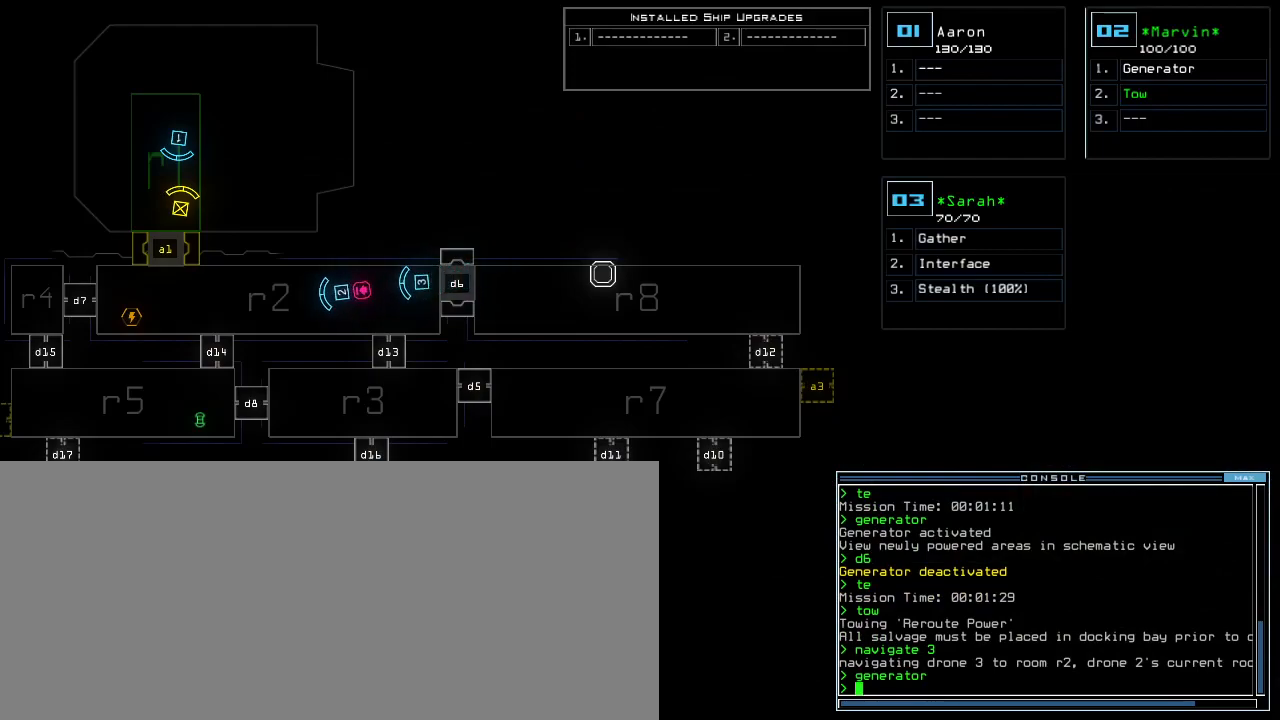
{"keys": [], "events": []}